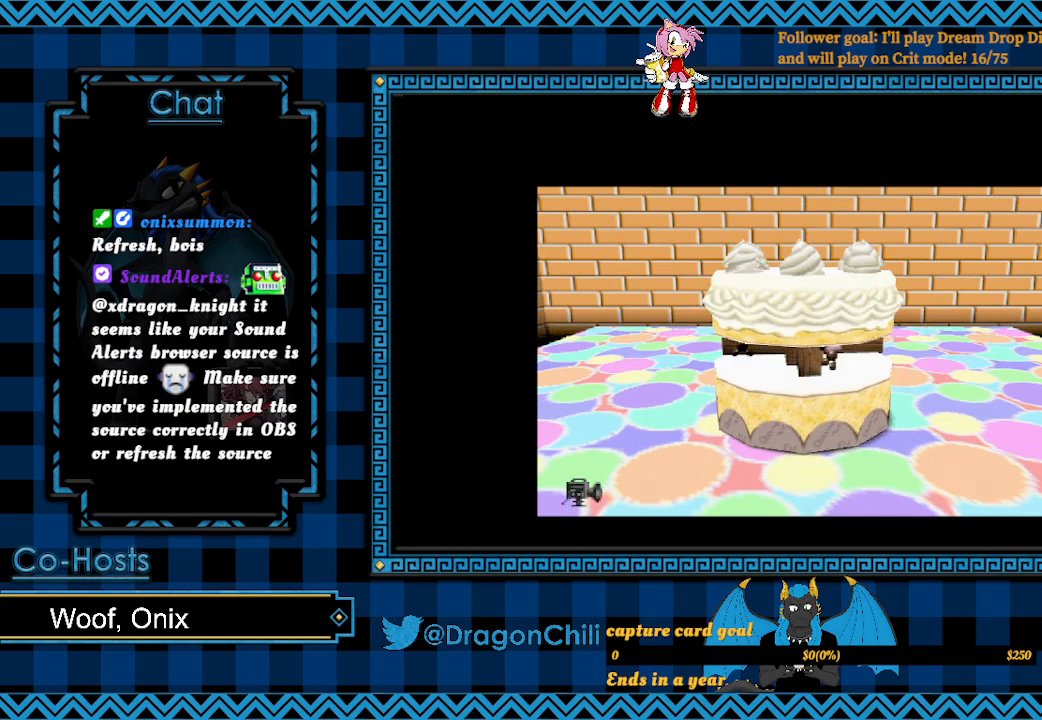
Gameplay with a controller (PlayStation layout); each line is a JSON object with the inputs held at the frame after it. "events" lists button and stick changes between this image and that frame as [ms after this image, input, new state], when the widget could be followed in between.
{"buttons": [], "left_stick": "center", "right_stick": "center", "events": []}
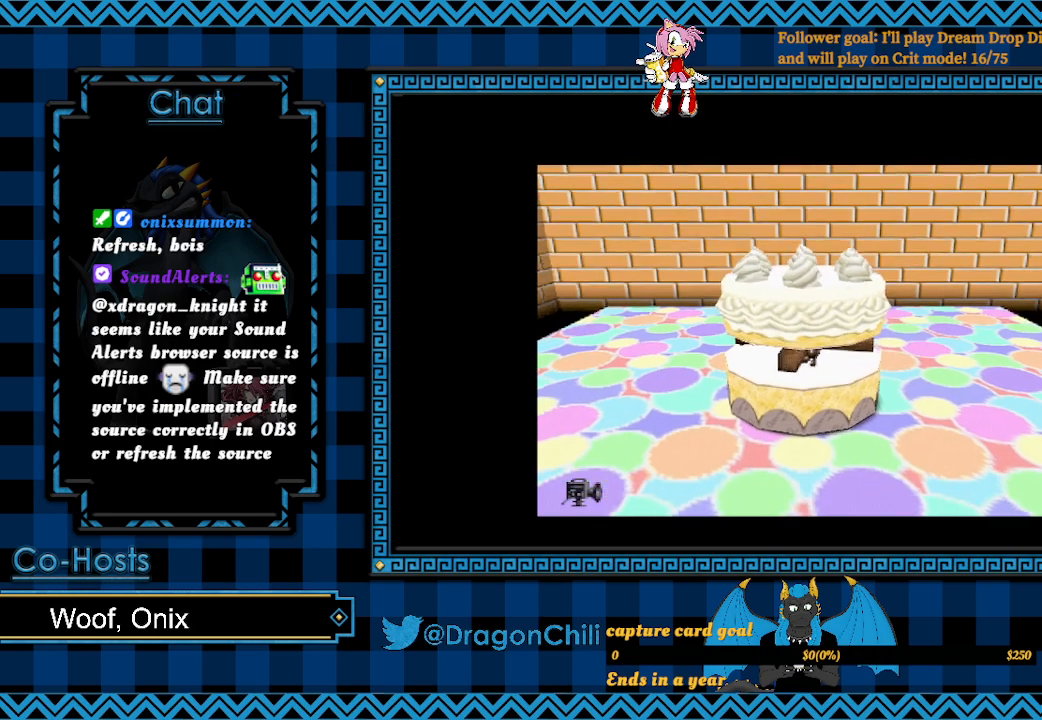
{"buttons": [], "left_stick": "center", "right_stick": "center", "events": []}
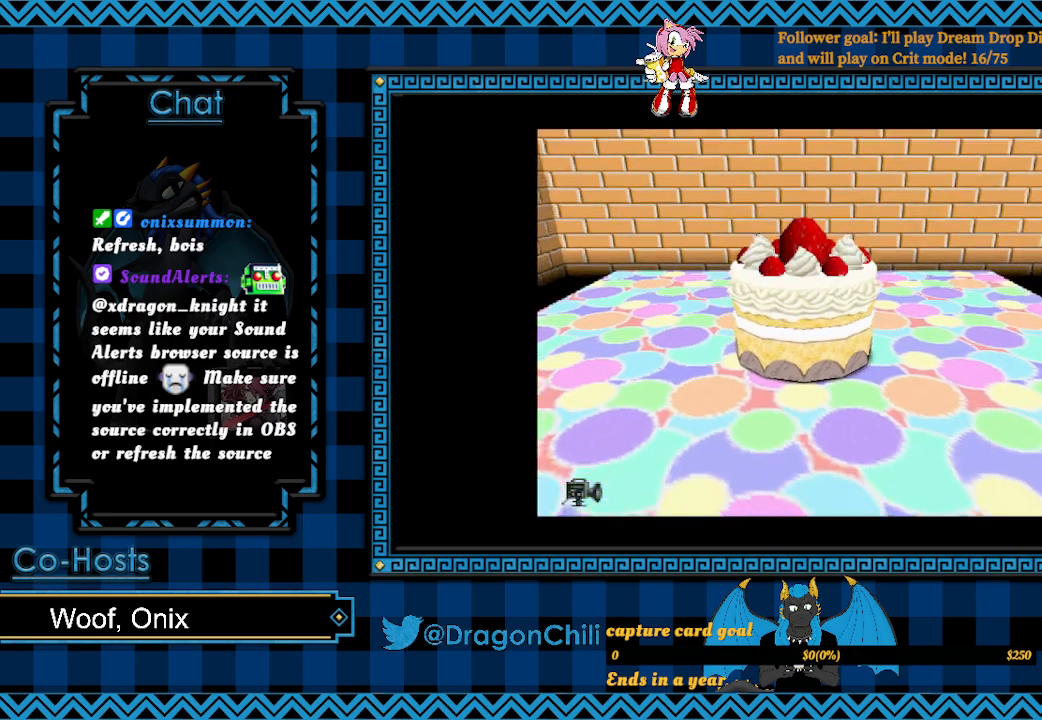
{"buttons": [], "left_stick": "up", "right_stick": "center", "events": [[17, "left_stick", "up"]]}
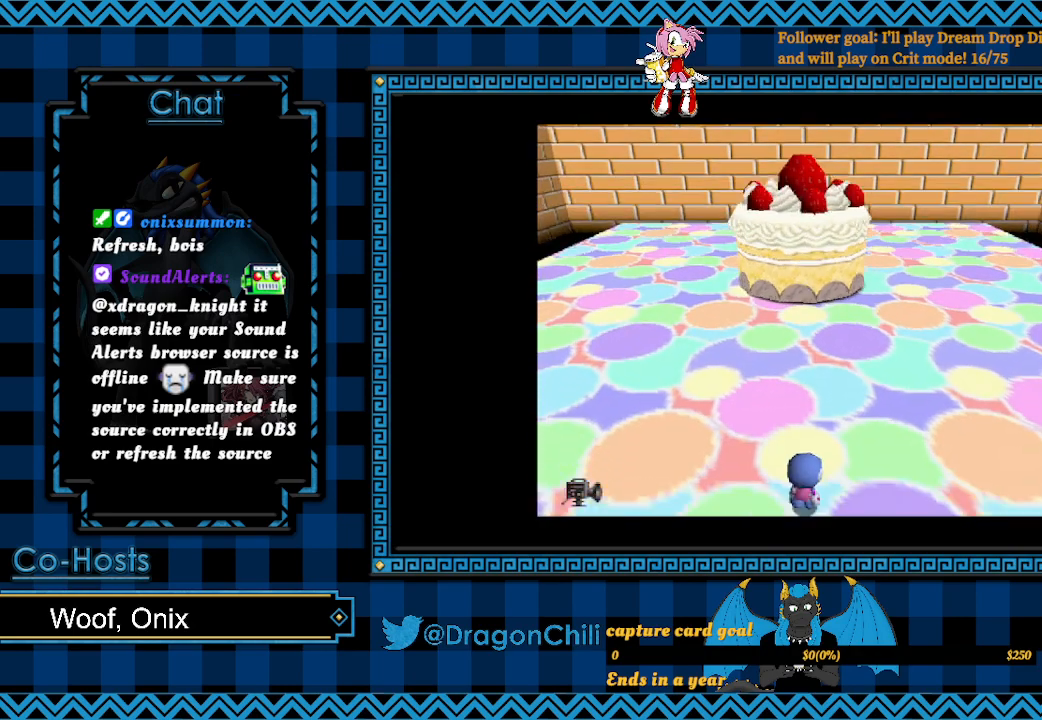
{"buttons": [], "left_stick": "up", "right_stick": "center", "events": []}
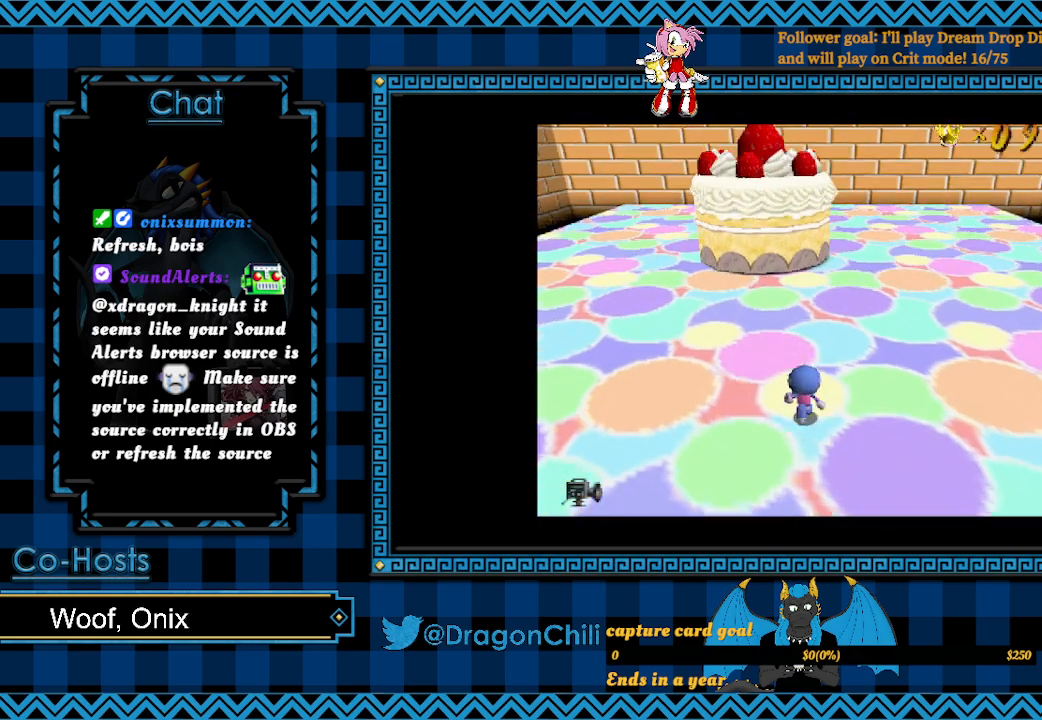
{"buttons": [], "left_stick": "down-right", "right_stick": "center", "events": [[133, "left_stick", "up-right"], [467, "left_stick", "down-right"]]}
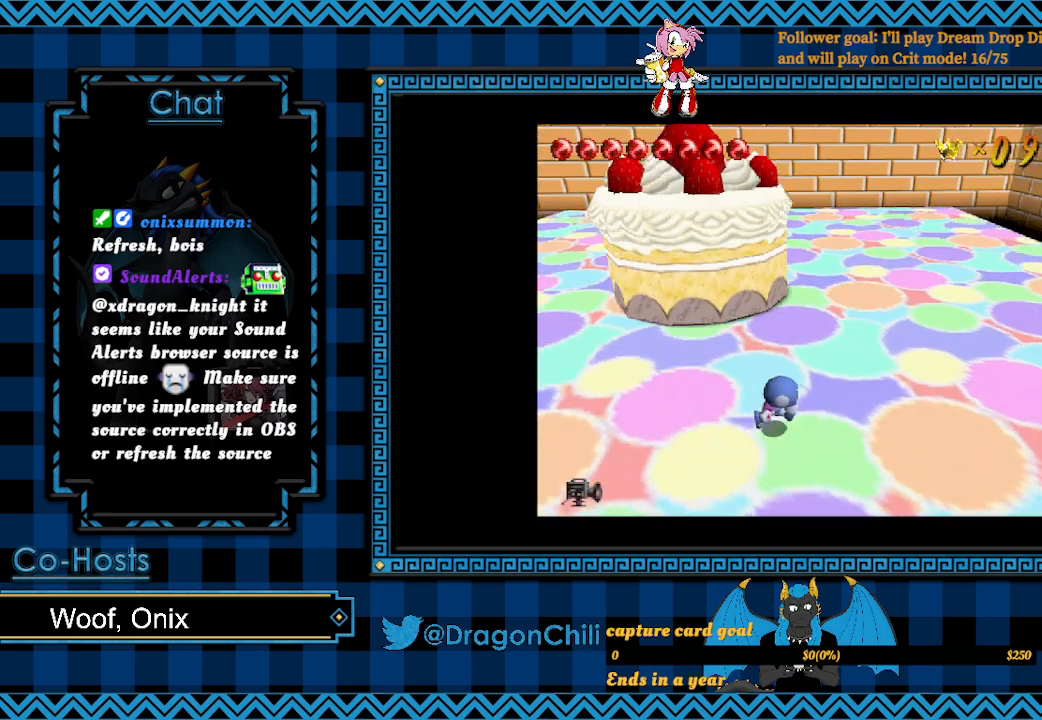
{"buttons": [], "left_stick": "left", "right_stick": "center", "events": [[167, "left_stick", "down-left"], [317, "left_stick", "left"]]}
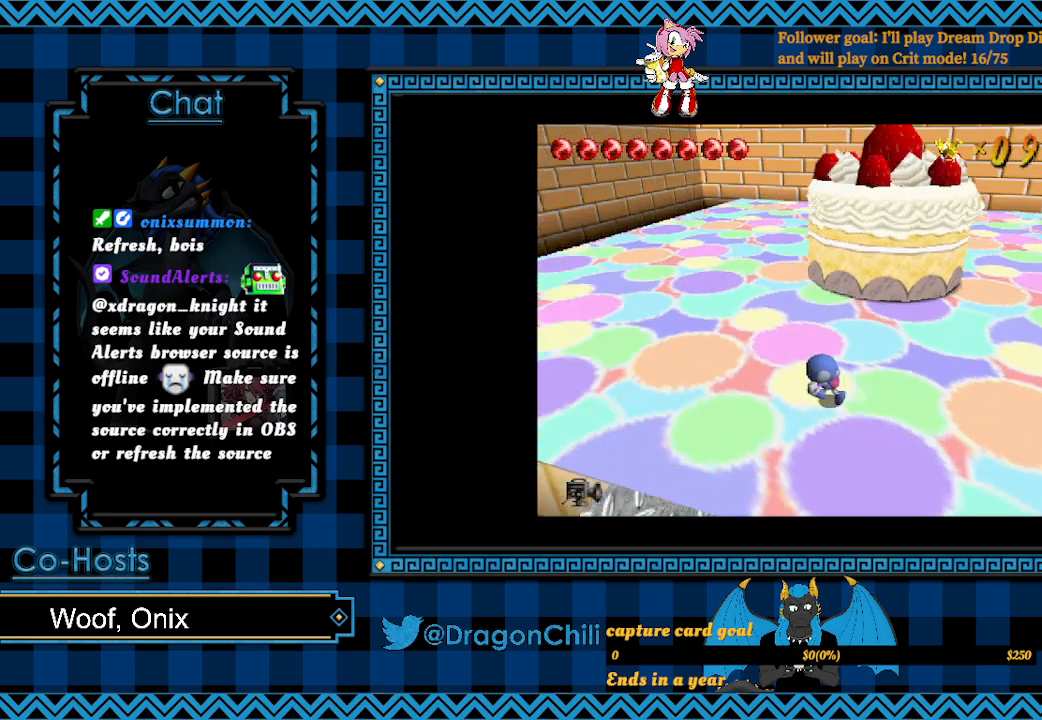
{"buttons": [], "left_stick": "up-left", "right_stick": "center", "events": [[217, "left_stick", "up-left"]]}
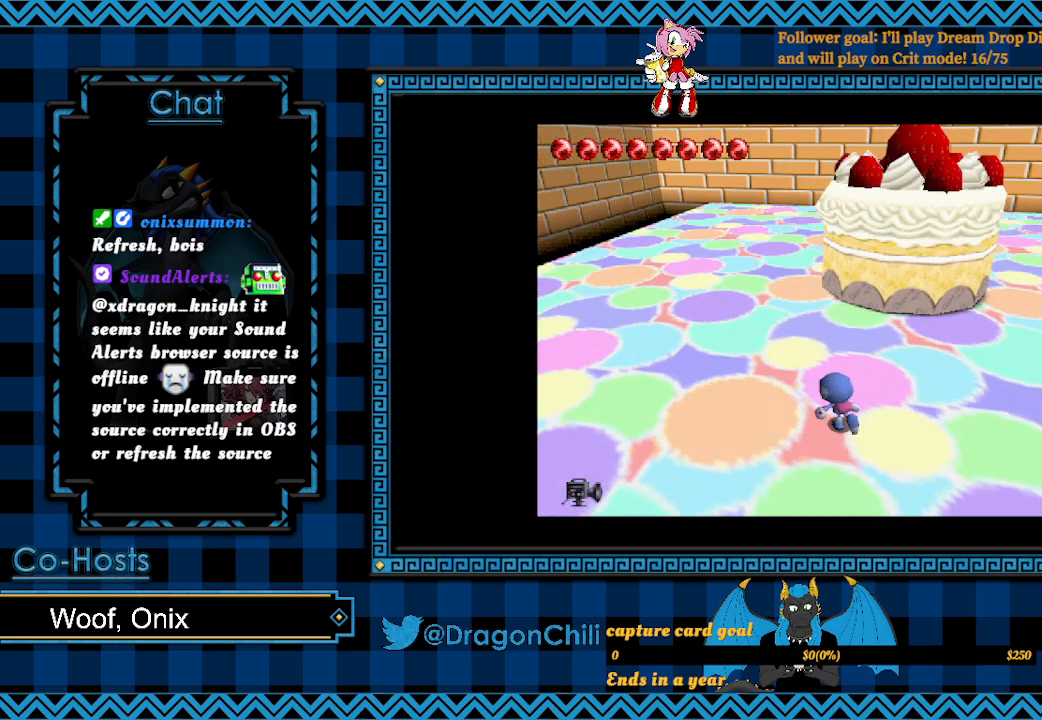
{"buttons": [], "left_stick": "left", "right_stick": "center", "events": [[100, "left_stick", "left"]]}
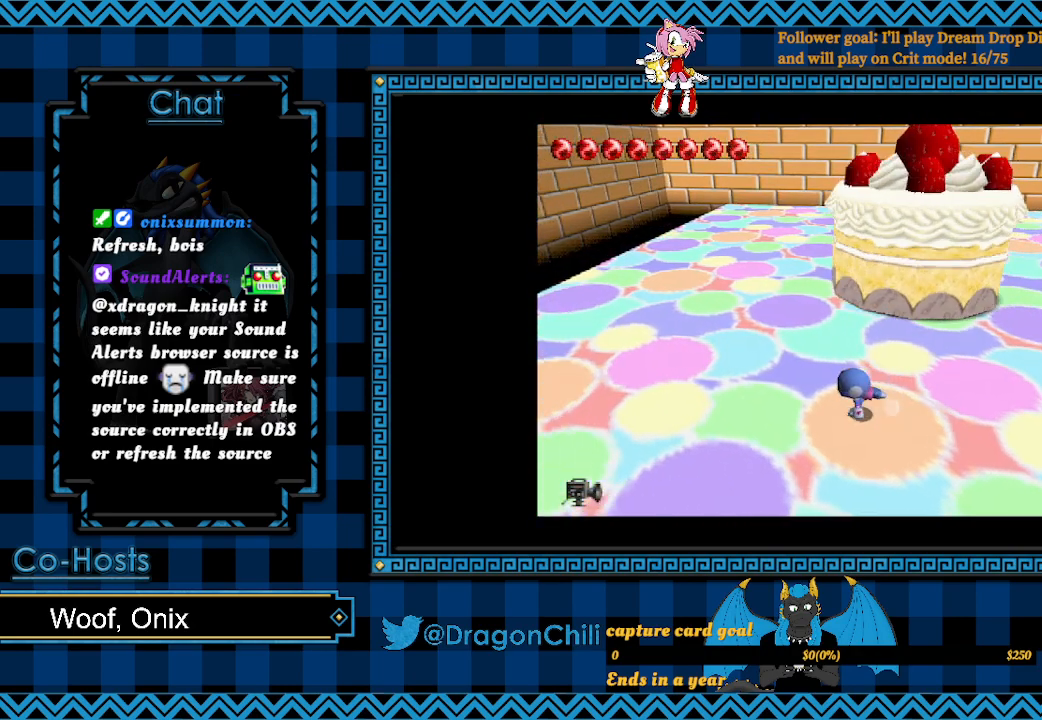
{"buttons": [], "left_stick": "left", "right_stick": "center", "events": []}
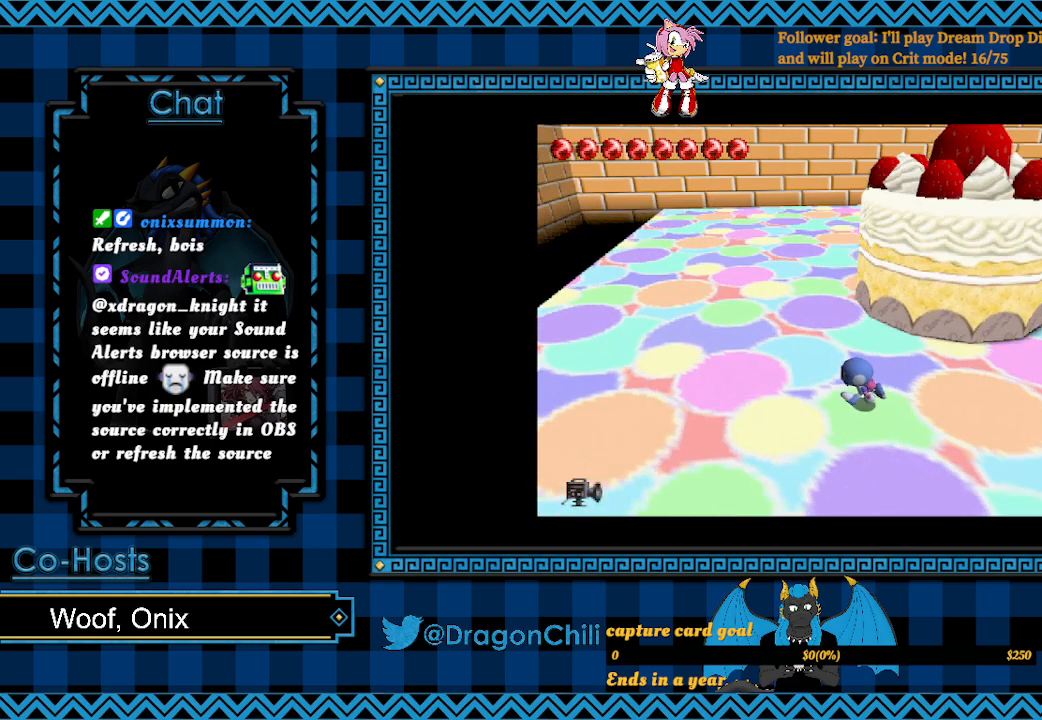
{"buttons": [], "left_stick": "left", "right_stick": "center", "events": []}
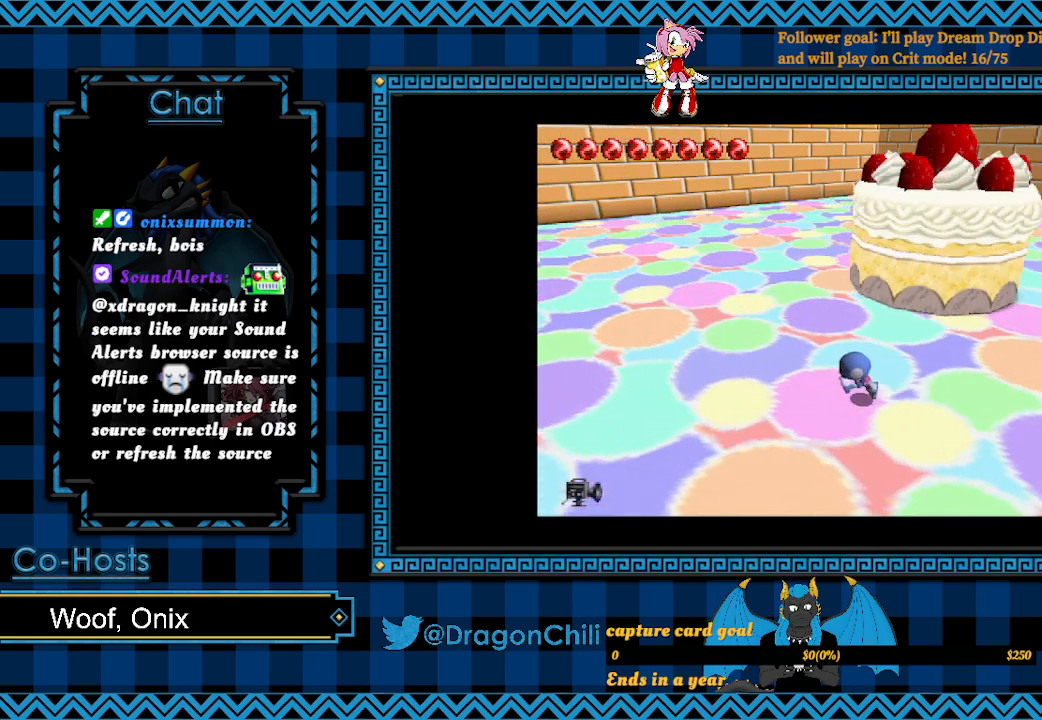
{"buttons": [], "left_stick": "left", "right_stick": "center", "events": []}
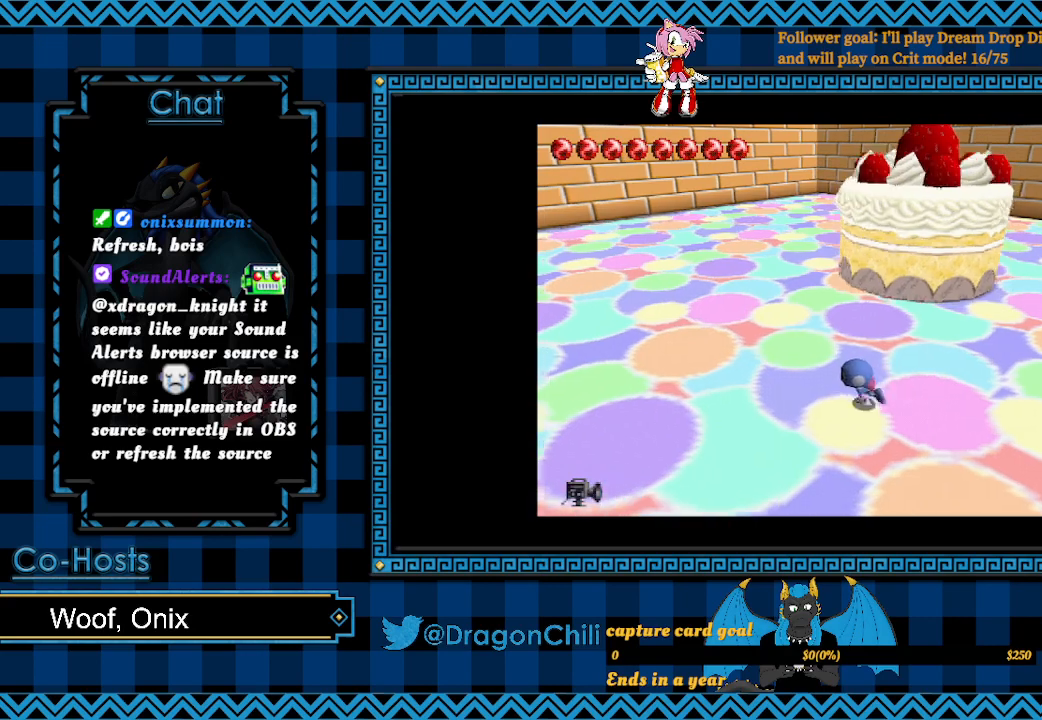
{"buttons": [], "left_stick": "left", "right_stick": "center", "events": []}
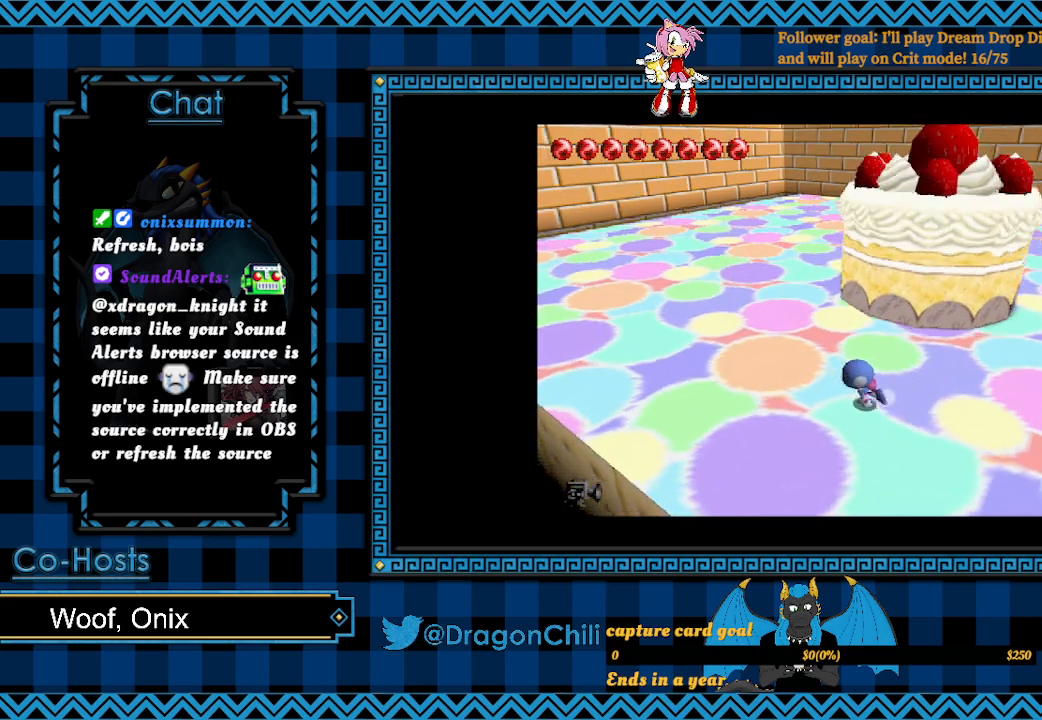
{"buttons": [], "left_stick": "left", "right_stick": "center", "events": []}
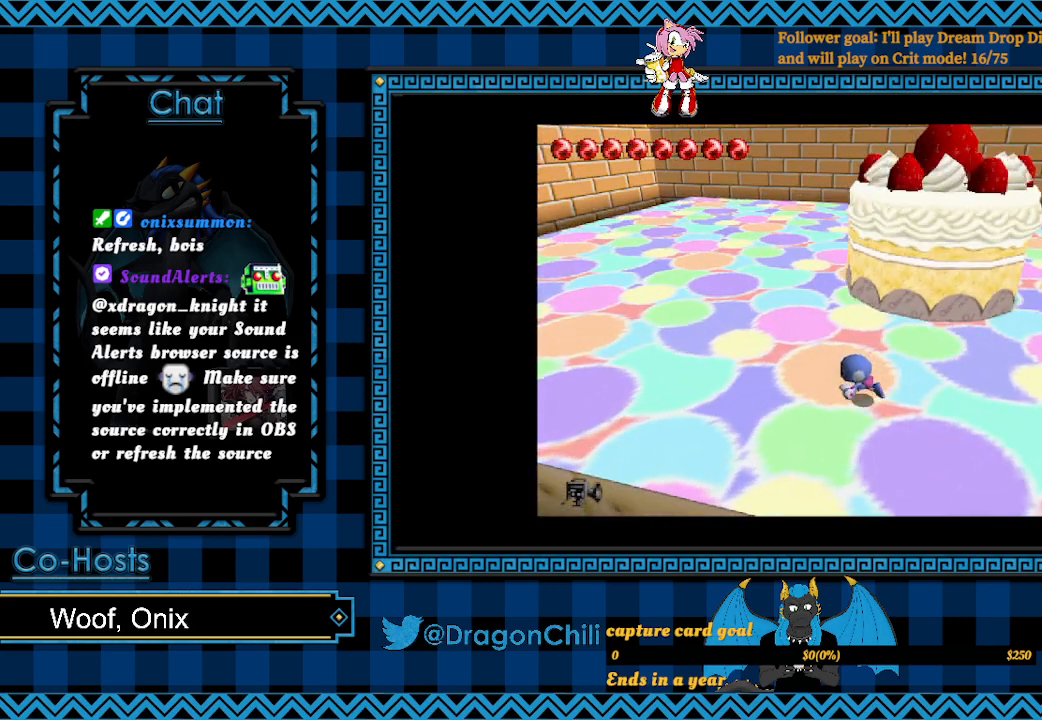
{"buttons": [], "left_stick": "left", "right_stick": "center", "events": []}
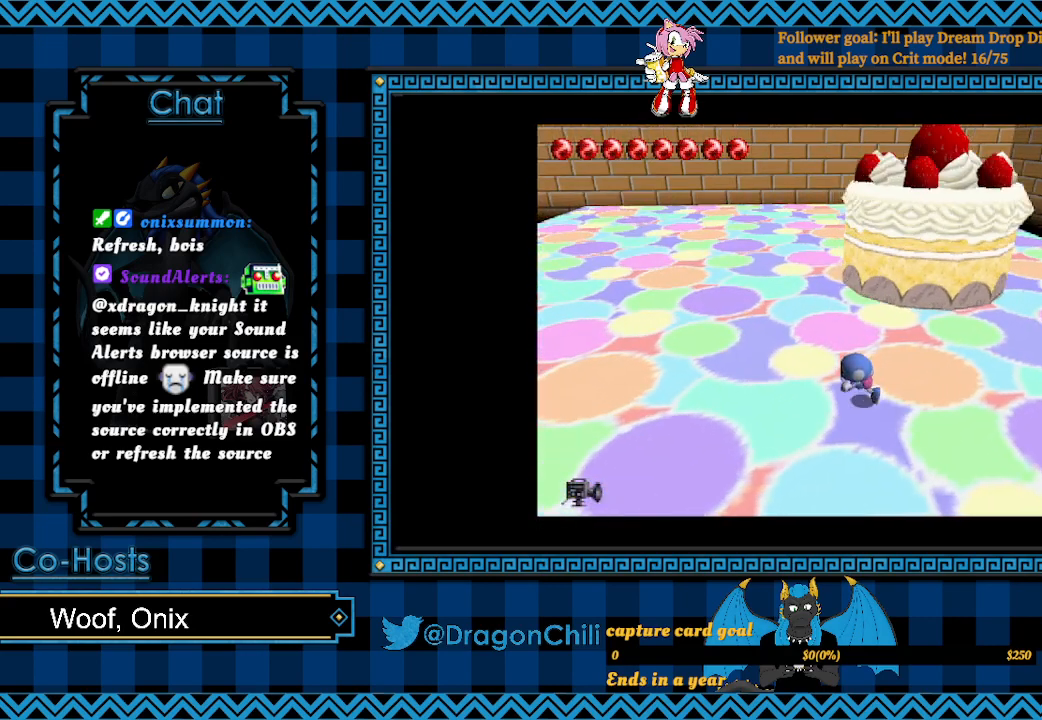
{"buttons": [], "left_stick": "left", "right_stick": "center", "events": []}
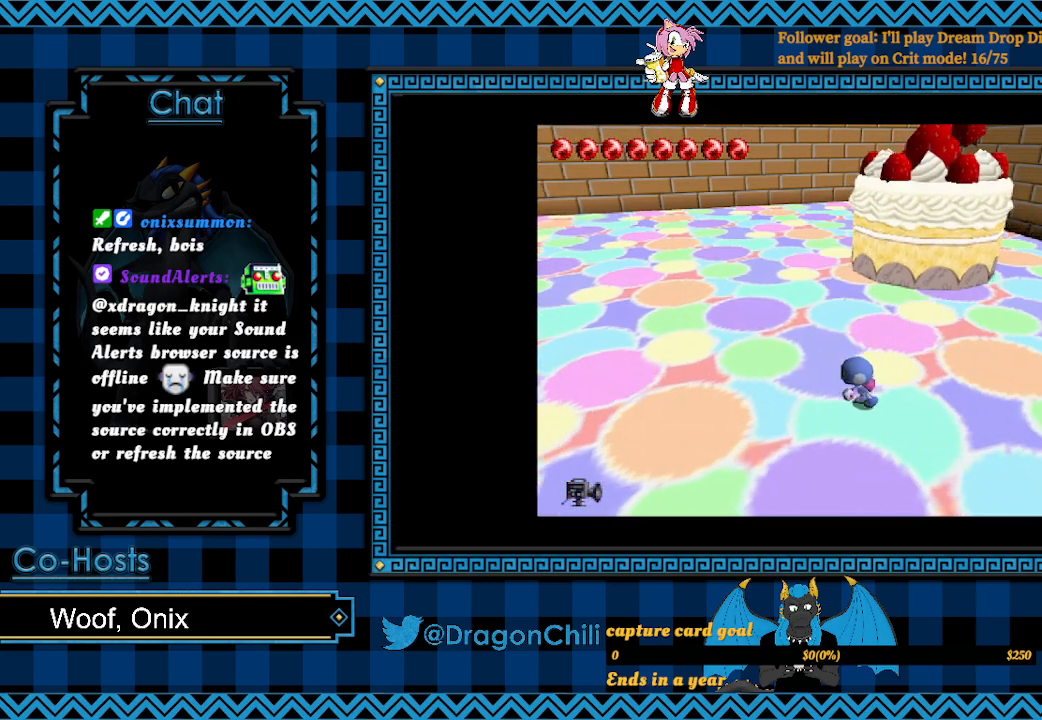
{"buttons": [], "left_stick": "left", "right_stick": "center", "events": []}
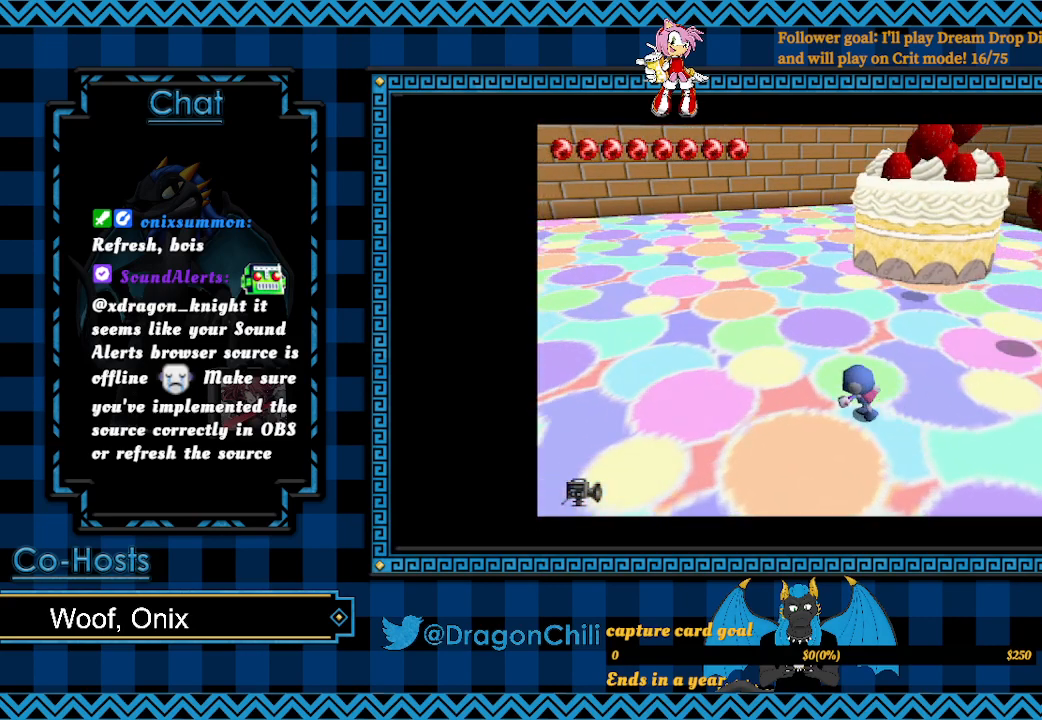
{"buttons": [], "left_stick": "left", "right_stick": "center", "events": []}
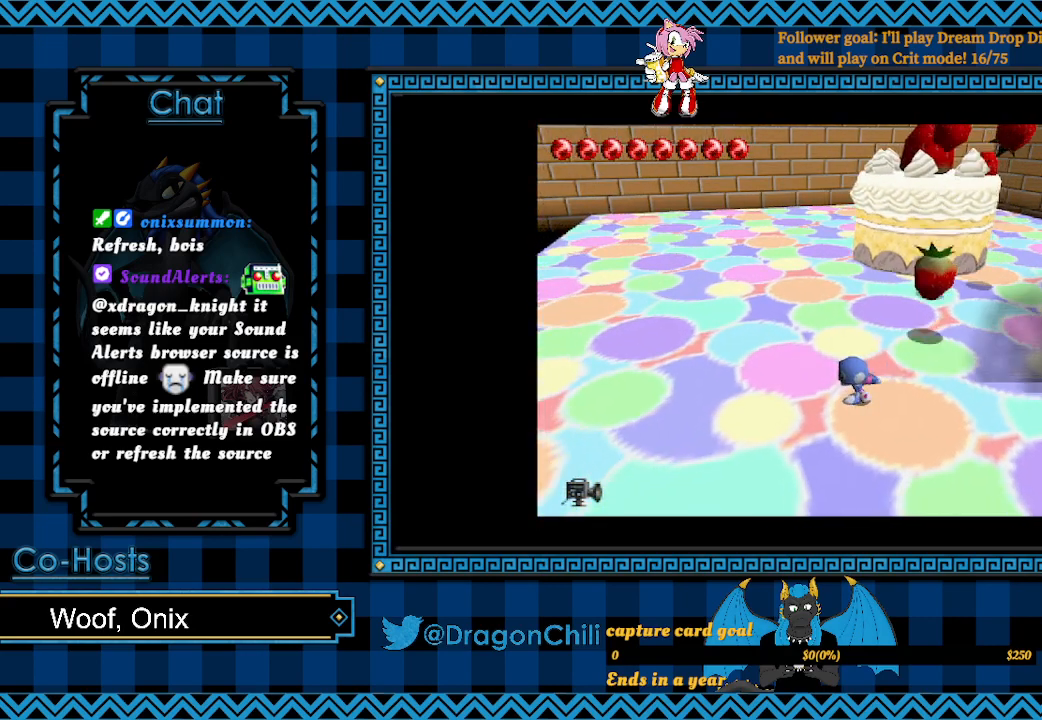
{"buttons": [], "left_stick": "left", "right_stick": "center", "events": []}
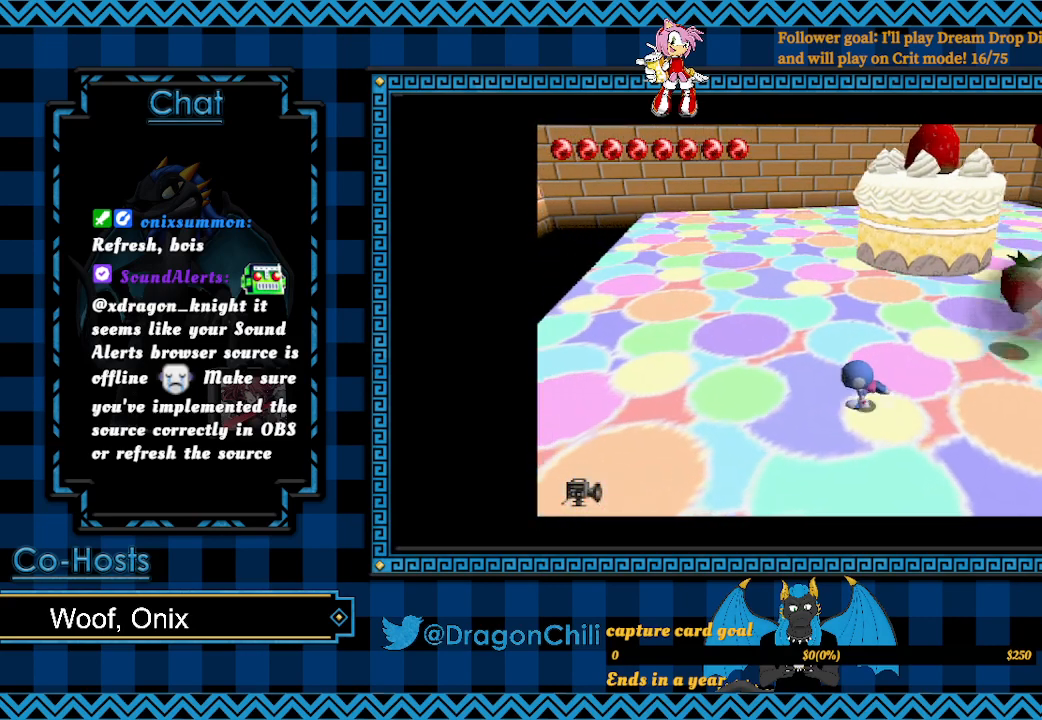
{"buttons": [], "left_stick": "up-left", "right_stick": "center", "events": [[367, "left_stick", "up-left"]]}
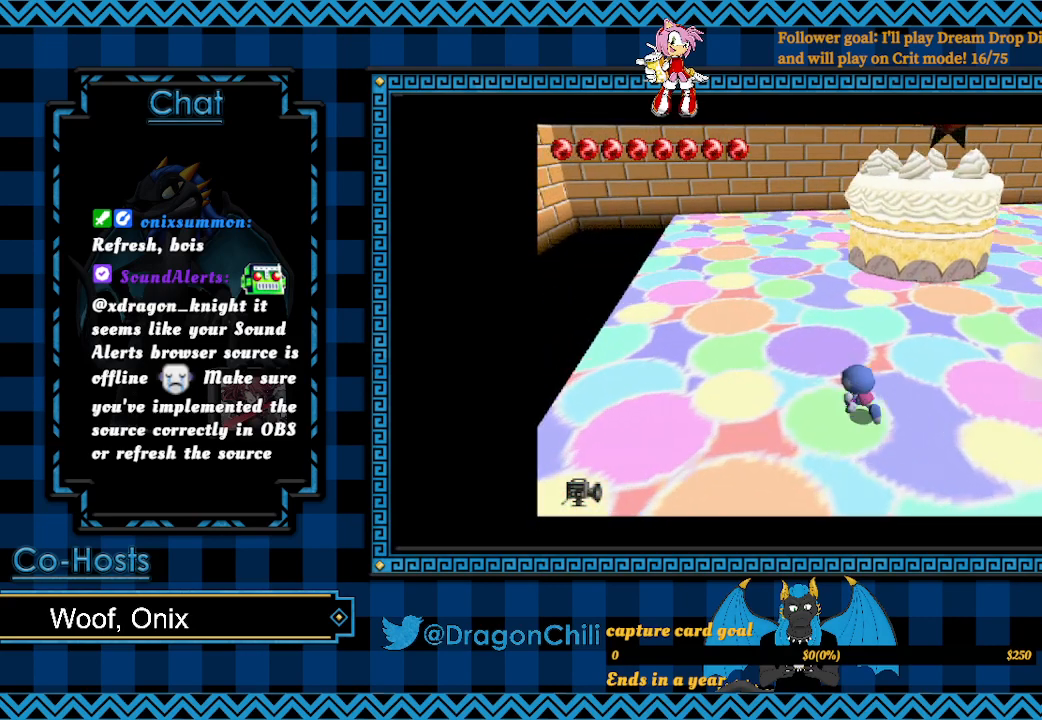
{"buttons": [], "left_stick": "up-right", "right_stick": "center", "events": [[33, "left_stick", "up"], [267, "left_stick", "up-right"]]}
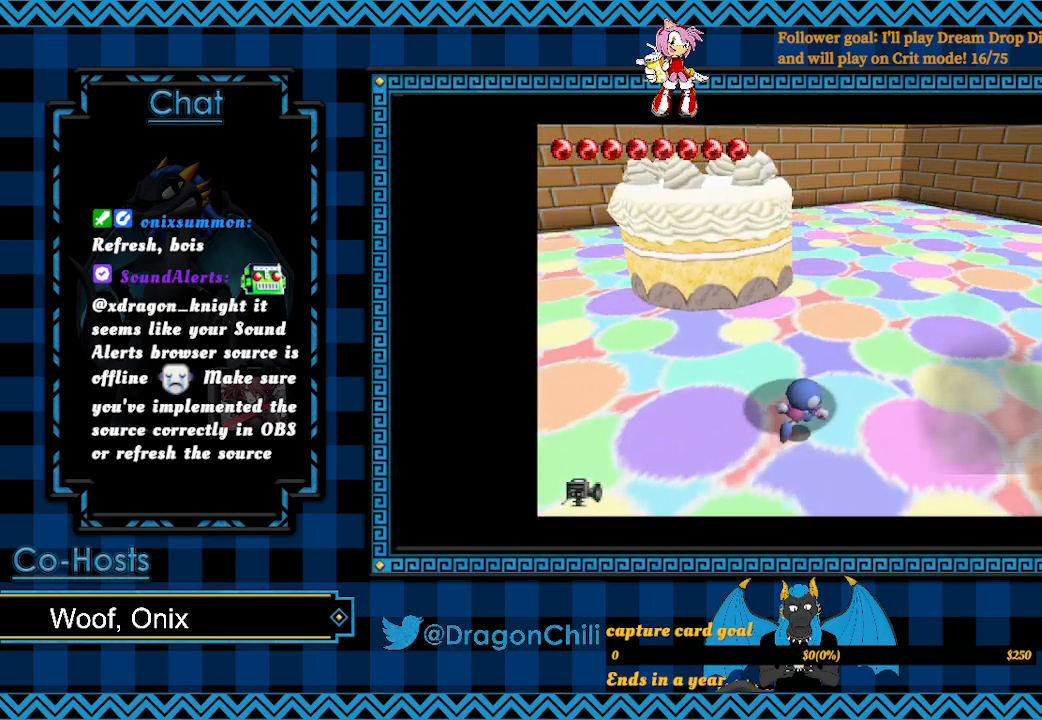
{"buttons": [], "left_stick": "up-right", "right_stick": "center", "events": []}
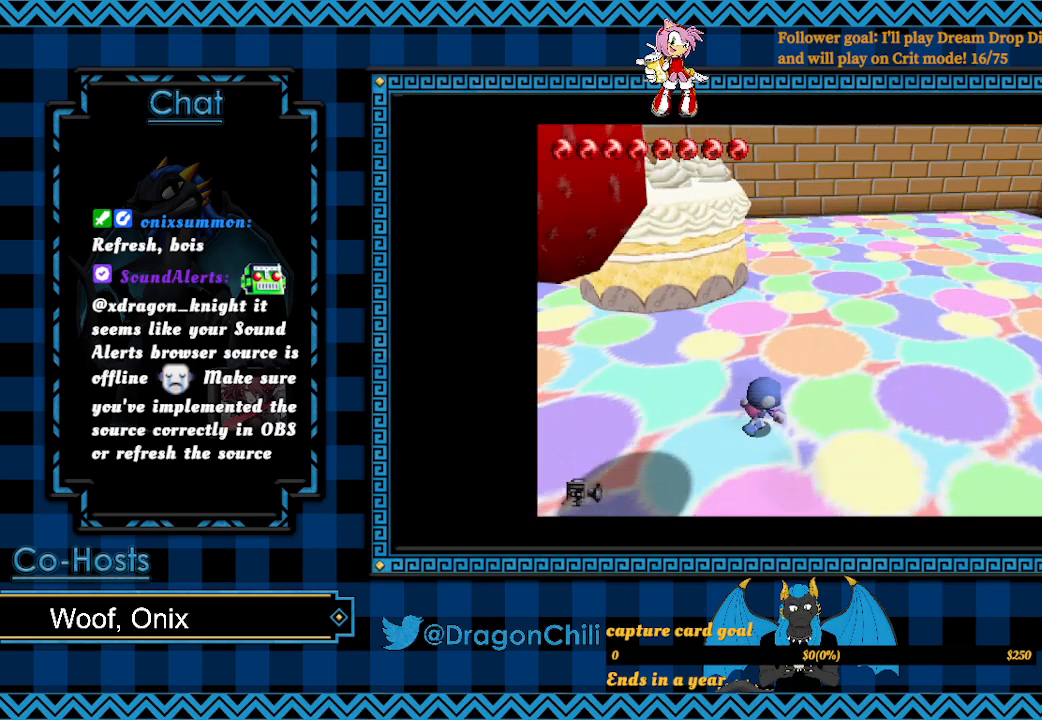
{"buttons": [], "left_stick": "up-right", "right_stick": "center", "events": []}
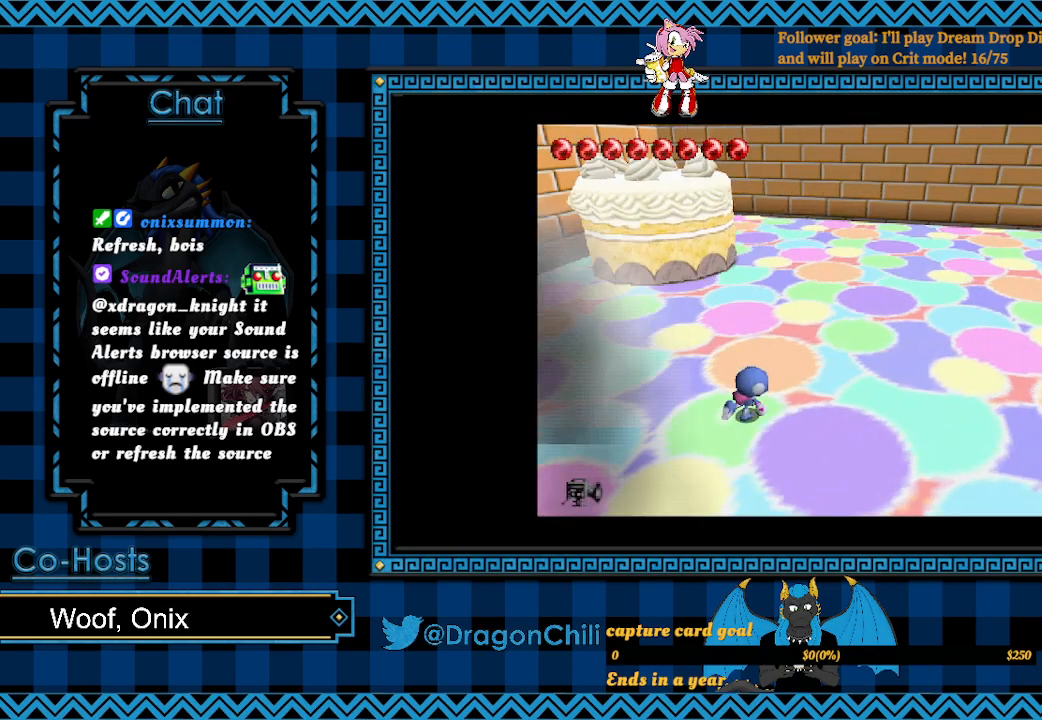
{"buttons": [], "left_stick": "up-right", "right_stick": "center", "events": []}
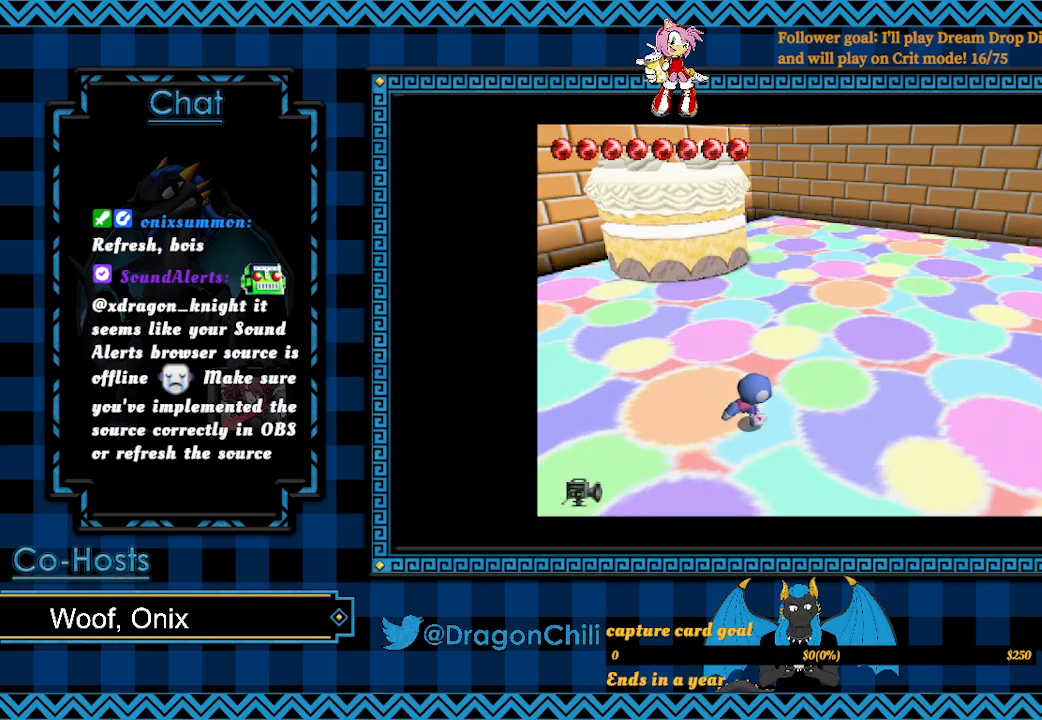
{"buttons": ["CROSS"], "left_stick": "up", "right_stick": "center", "events": [[250, "left_stick", "up"], [467, "CROSS", "down"]]}
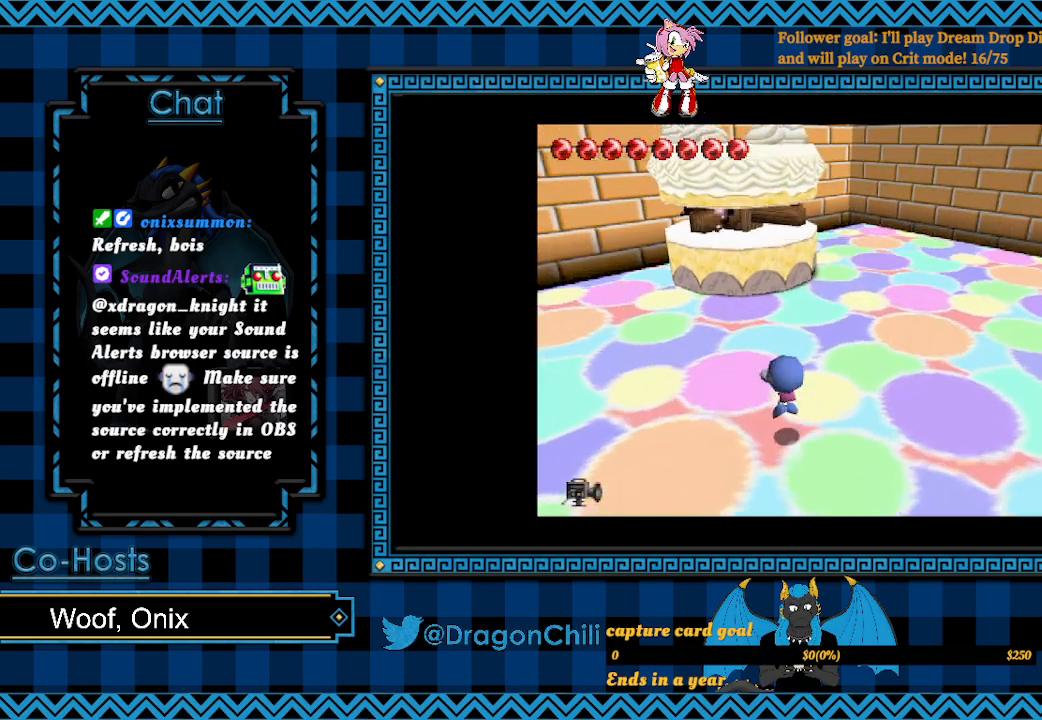
{"buttons": ["CROSS", "SQUARE"], "left_stick": "up", "right_stick": "center", "events": [[117, "SQUARE", "down"]]}
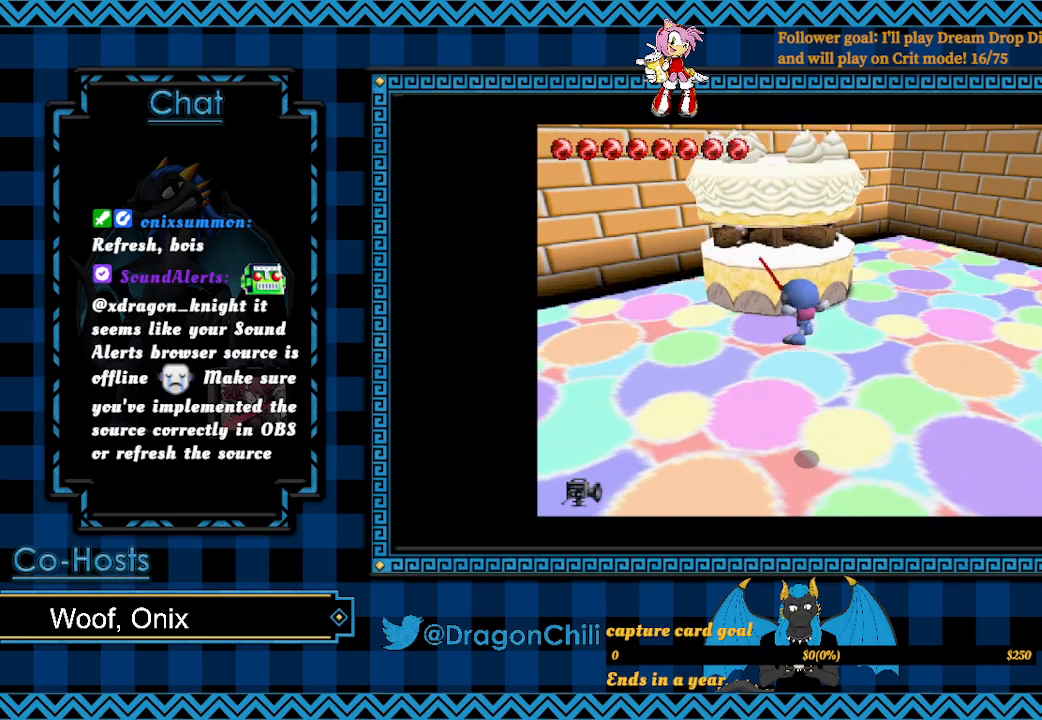
{"buttons": [], "left_stick": "up", "right_stick": "center", "events": [[267, "CROSS", "up"], [267, "SQUARE", "up"]]}
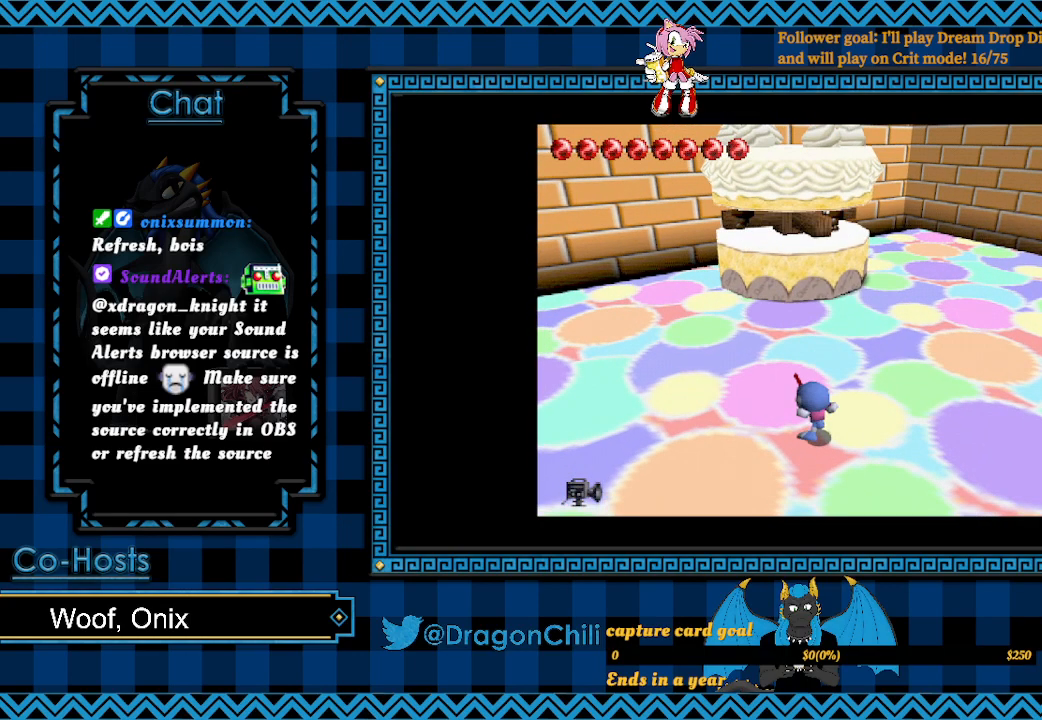
{"buttons": [], "left_stick": "up", "right_stick": "center", "events": []}
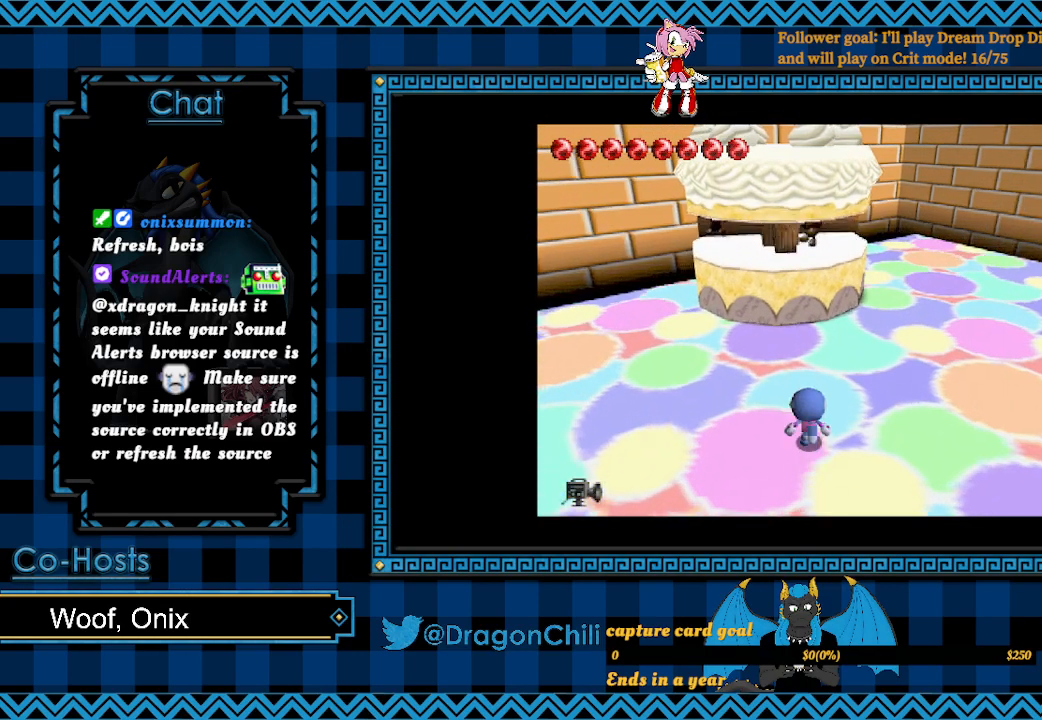
{"buttons": ["CROSS", "SQUARE"], "left_stick": "up", "right_stick": "center", "events": [[17, "CROSS", "down"], [167, "SQUARE", "down"]]}